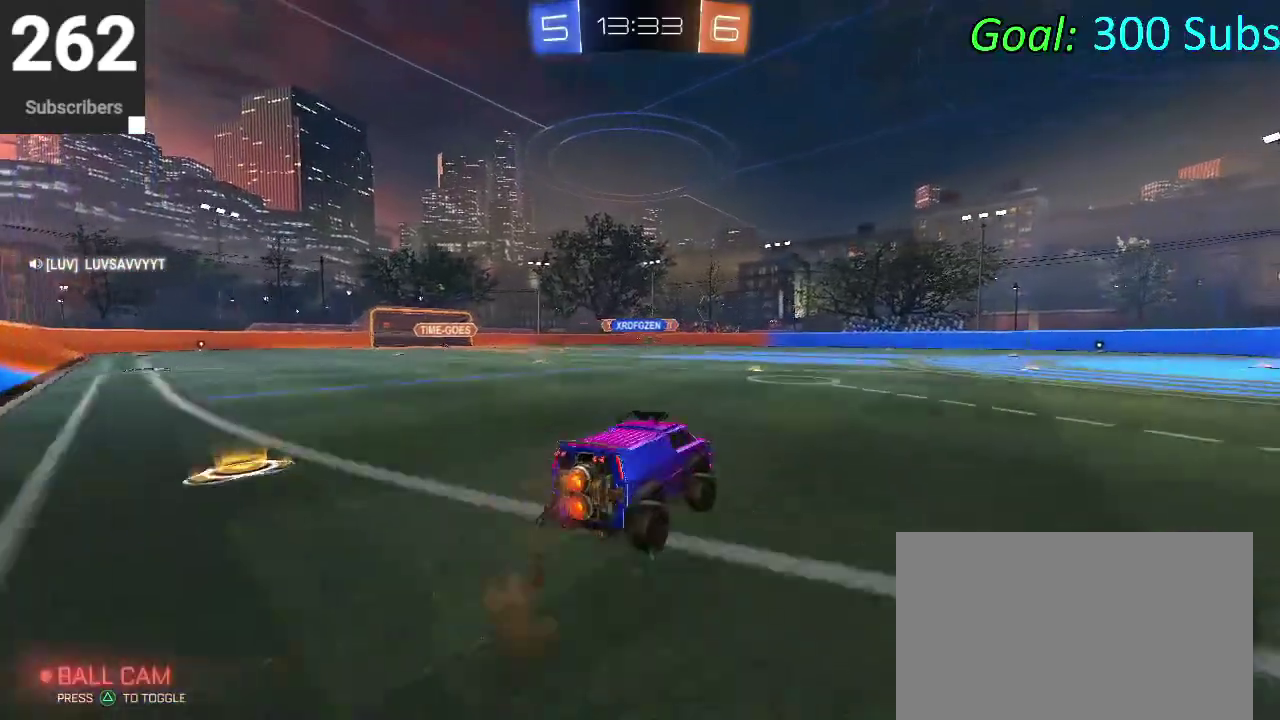
Gameplay with a controller (PlayStation layout); each line is a JSON object with the inputs held at the frame after it. "events" lists button and stick changes between this image and that frame as [ms after this image, input, new state], when the widget could be followed in between. Not read: L1 L2 R1 R2.
{"buttons": [], "left_stick": "center", "right_stick": "center", "events": [[50, "CROSS", "down"], [150, "CROSS", "up"], [233, "left_stick", "center"]]}
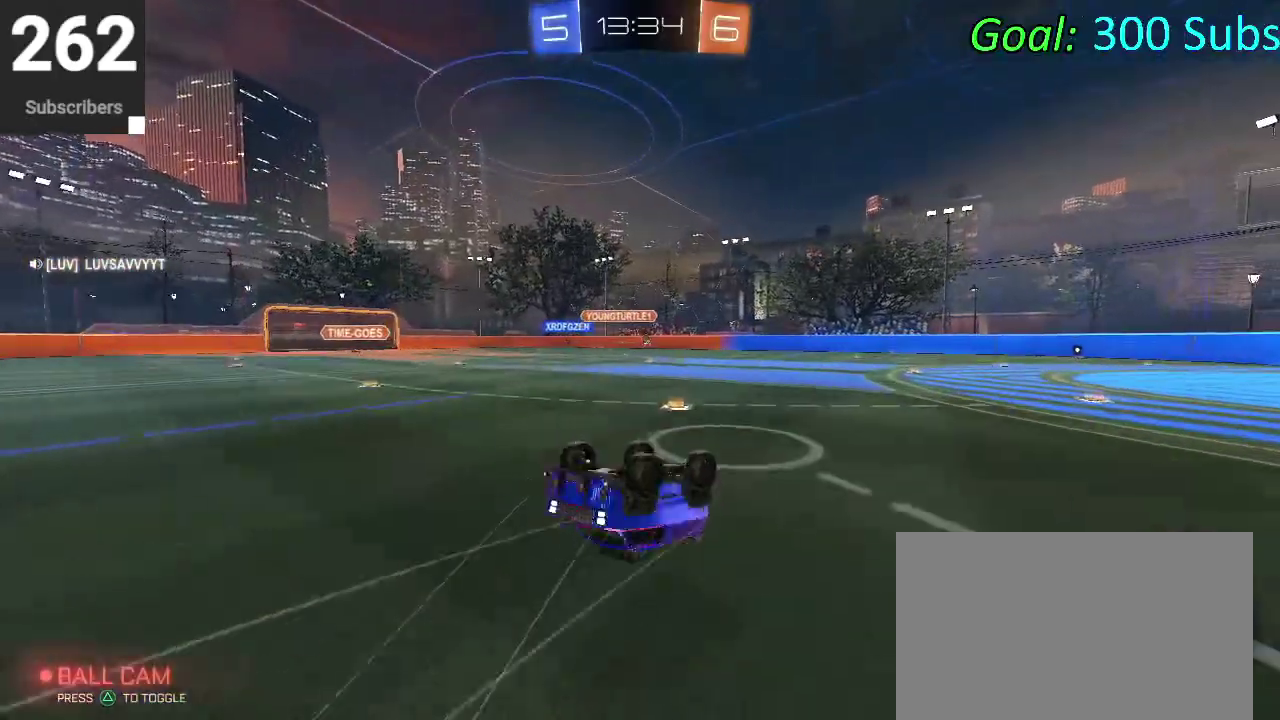
{"buttons": [], "left_stick": "center", "right_stick": "center", "events": []}
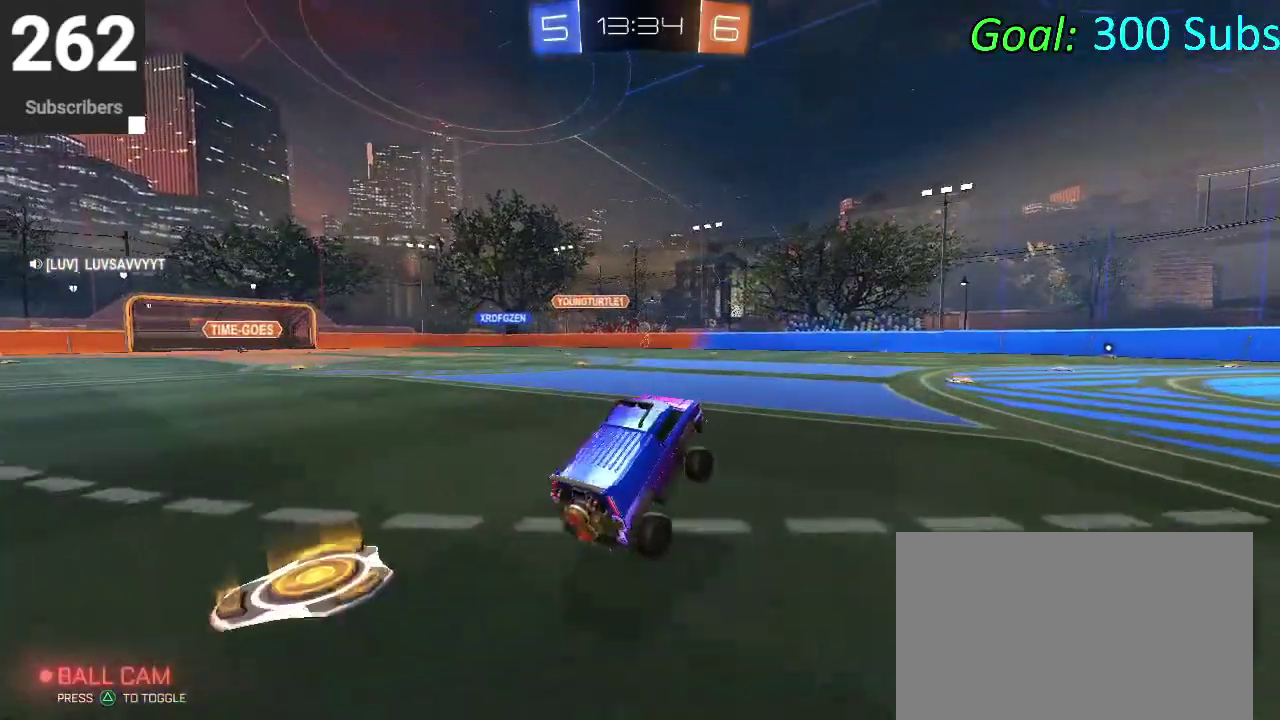
{"buttons": ["CROSS"], "left_stick": "up", "right_stick": "center"}
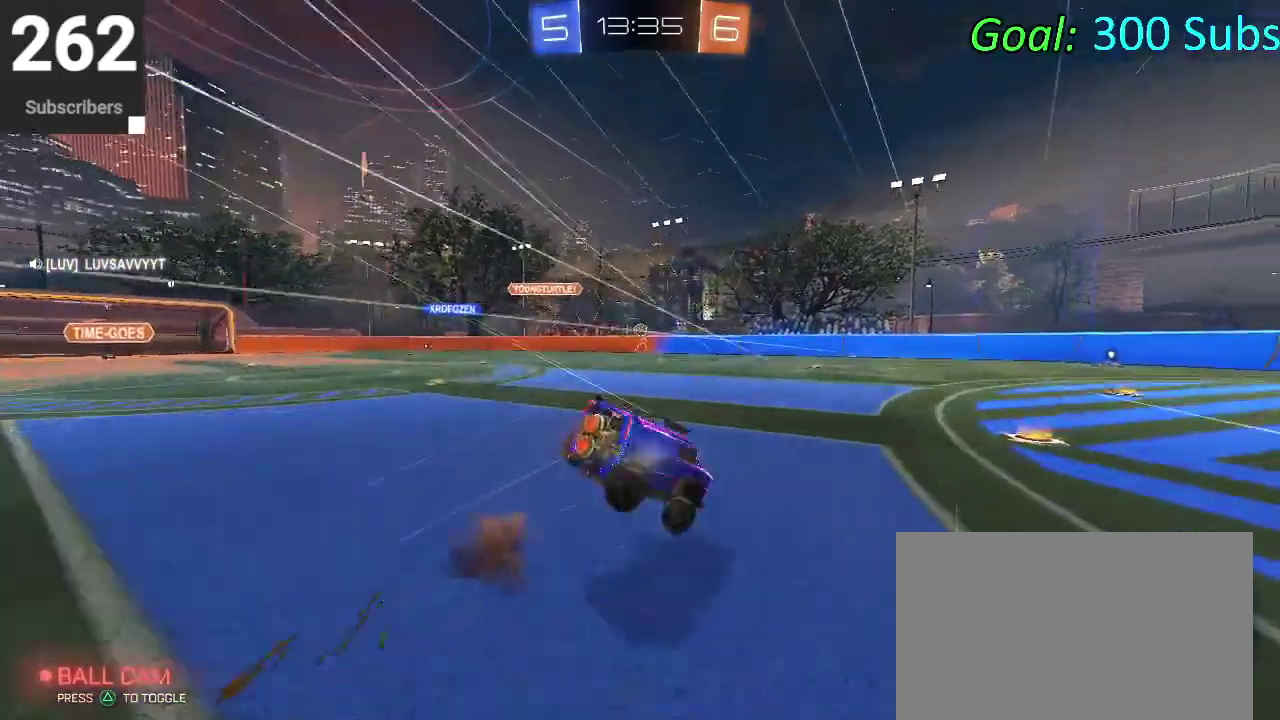
{"buttons": [], "left_stick": "center", "right_stick": "center"}
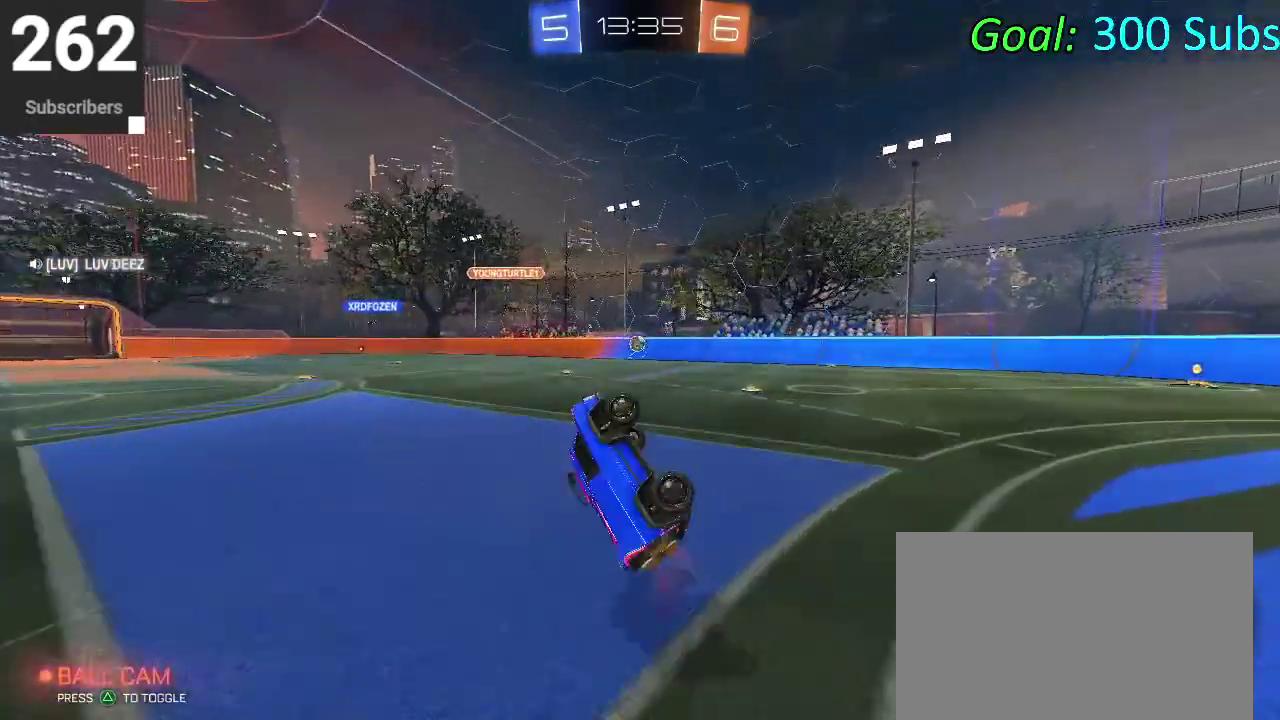
{"buttons": [], "left_stick": "center", "right_stick": "center", "events": []}
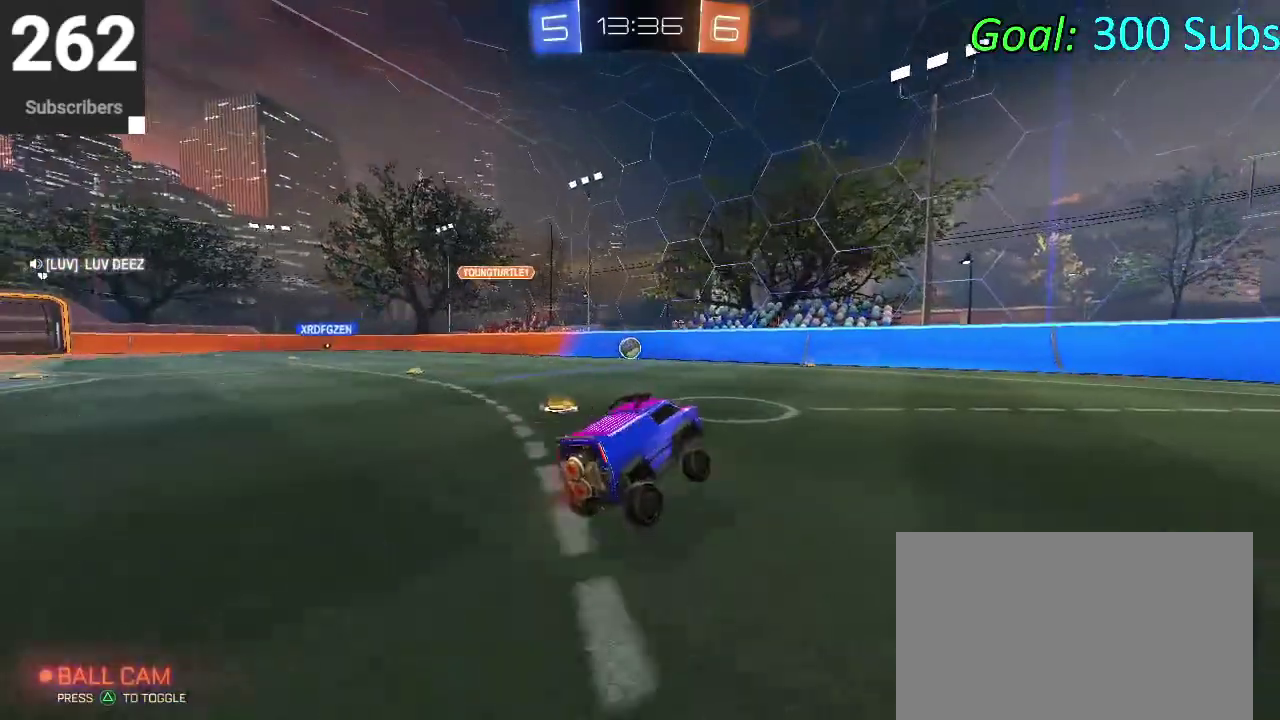
{"buttons": [], "left_stick": "down-left", "right_stick": "center", "events": [[83, "left_stick", "down-left"]]}
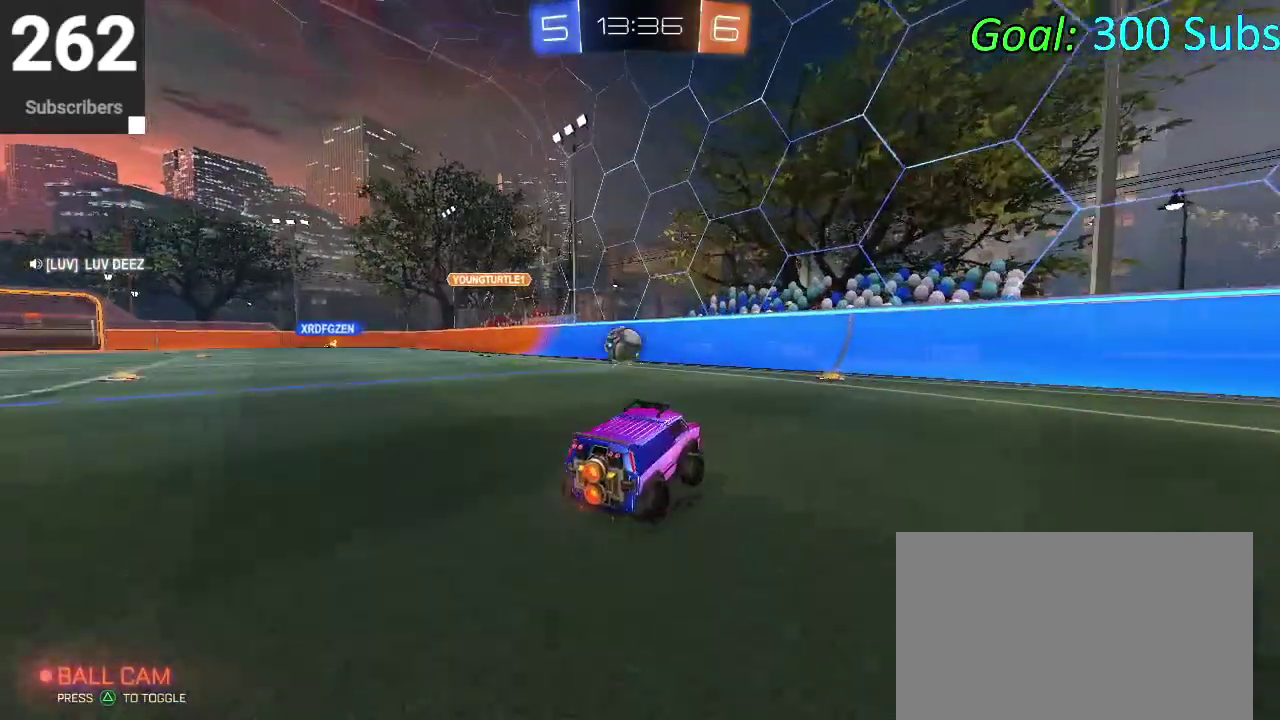
{"buttons": [], "left_stick": "down-left", "right_stick": "center"}
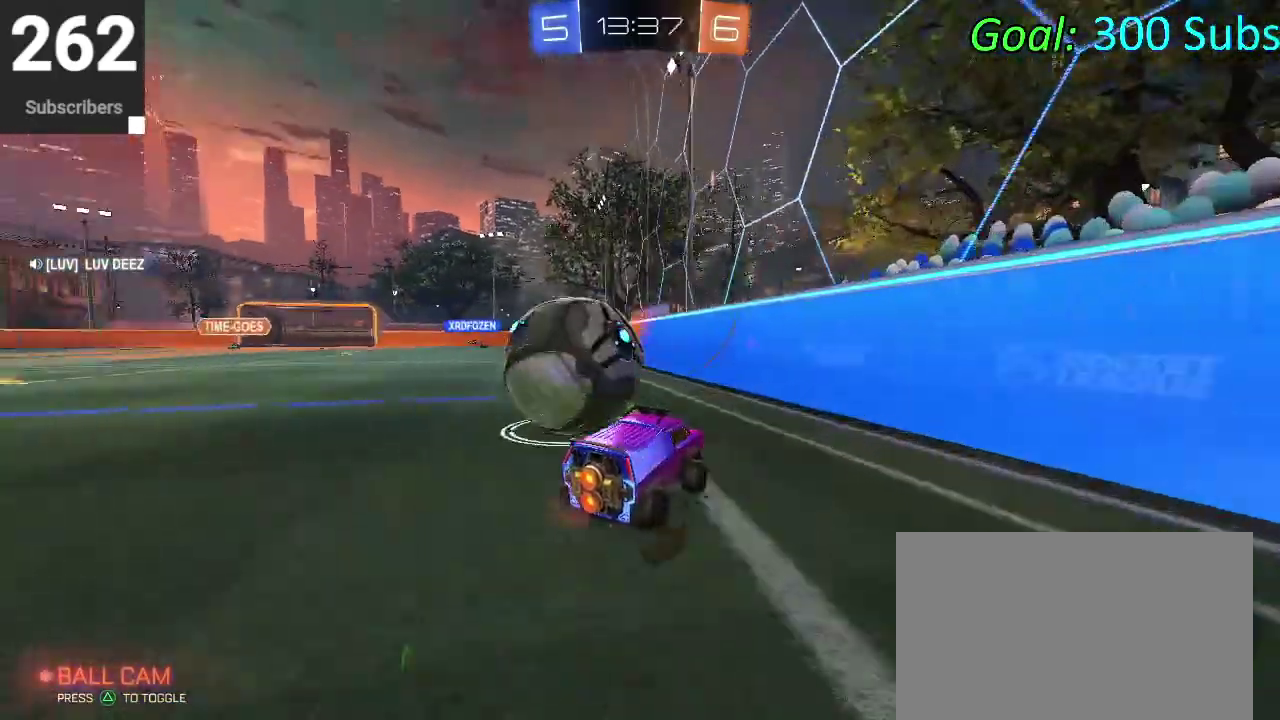
{"buttons": [], "left_stick": "down-left", "right_stick": "center"}
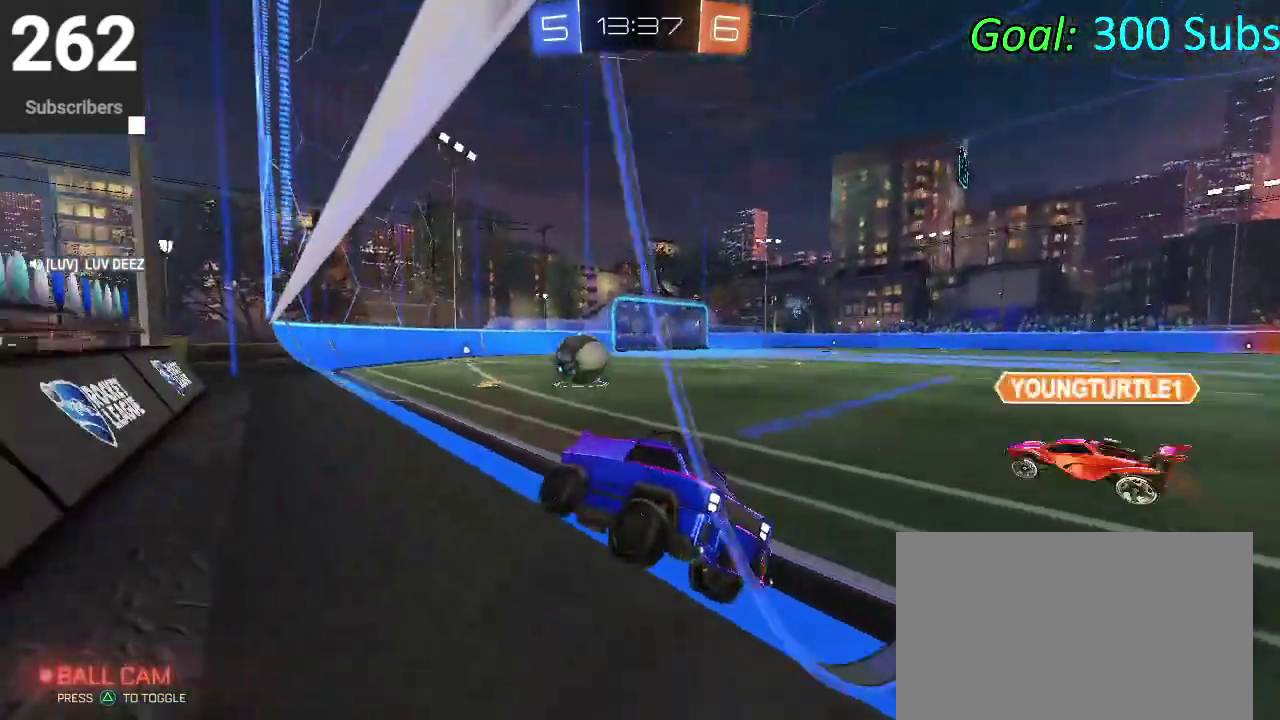
{"buttons": [], "left_stick": "down-left", "right_stick": "center"}
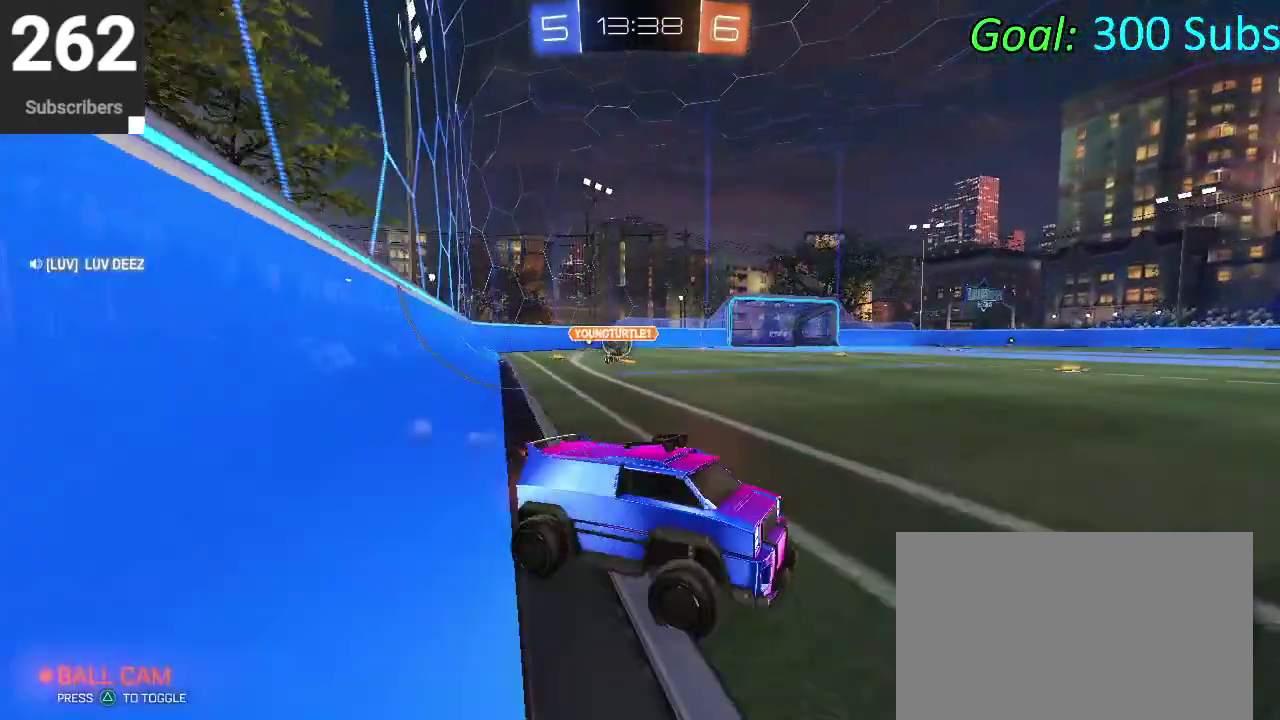
{"buttons": [], "left_stick": "down-left", "right_stick": "center", "events": []}
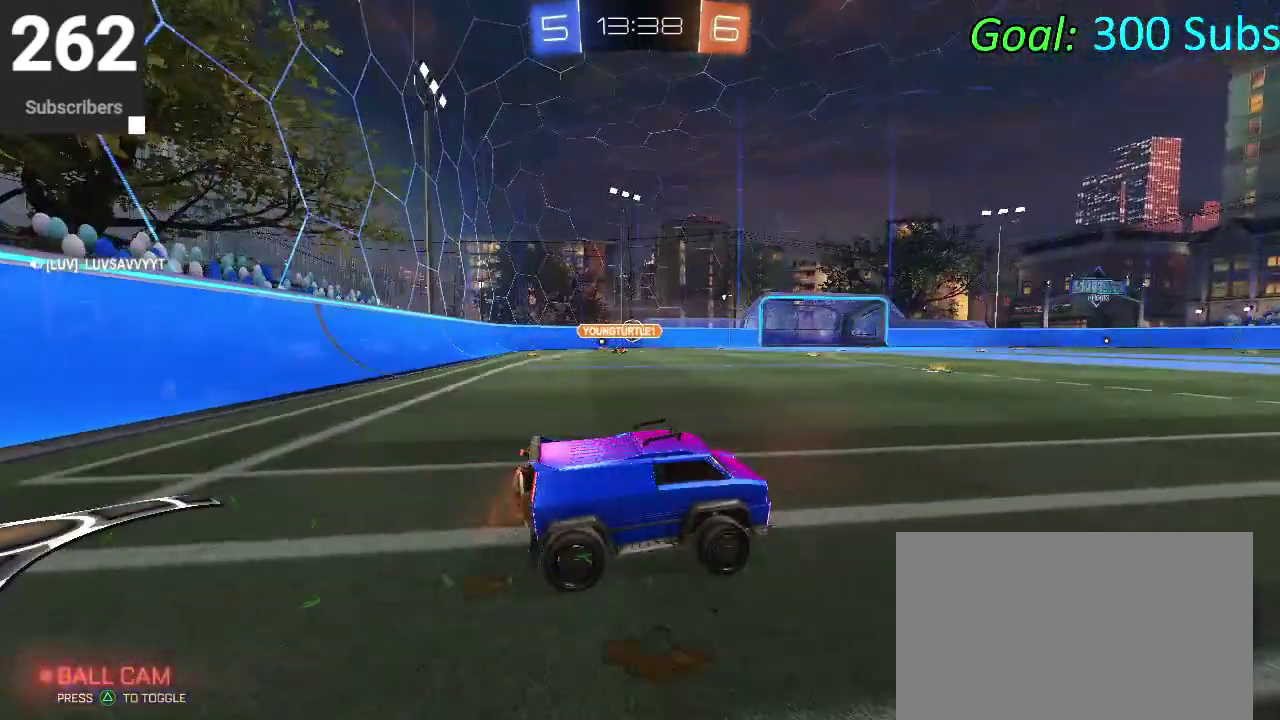
{"buttons": ["CROSS", "CIRCLE"], "left_stick": "up", "right_stick": "center", "events": [[333, "CIRCLE", "down"], [500, "CROSS", "down"], [500, "left_stick", "up"]]}
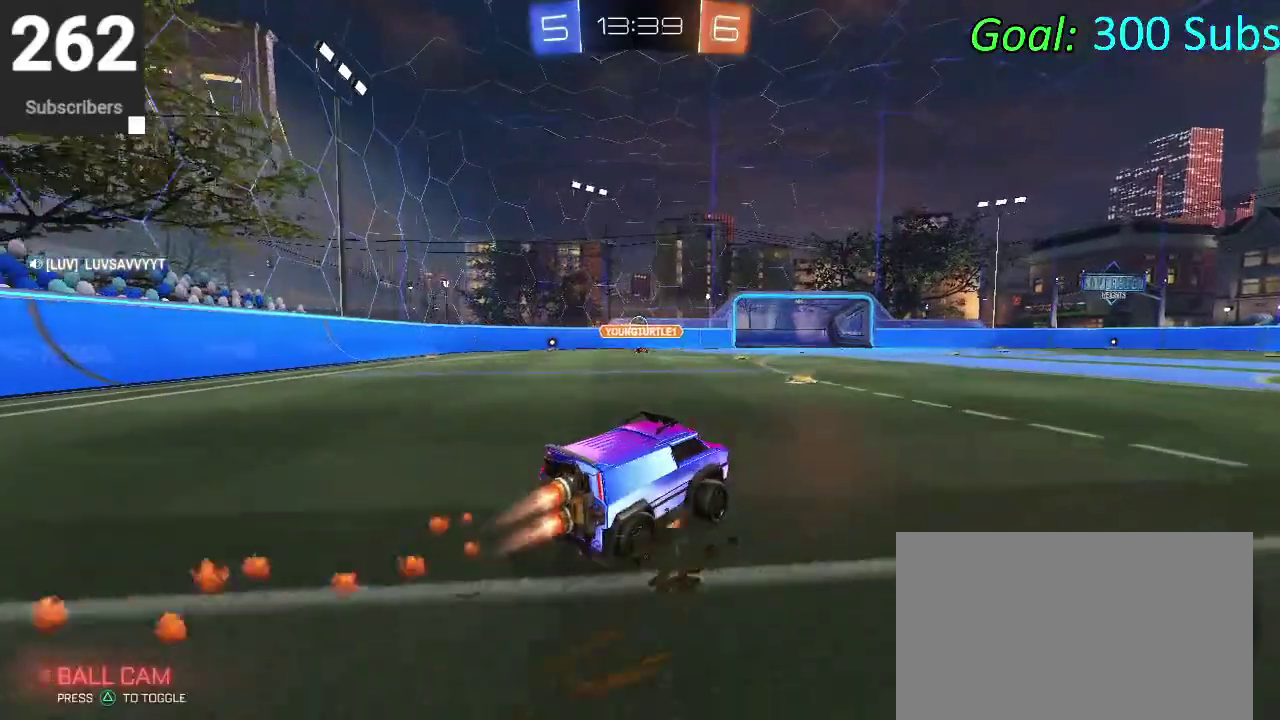
{"buttons": [], "left_stick": "down", "right_stick": "center", "events": [[67, "CROSS", "up"], [167, "CROSS", "down"], [250, "left_stick", "down"], [300, "CROSS", "up"], [383, "CIRCLE", "up"]]}
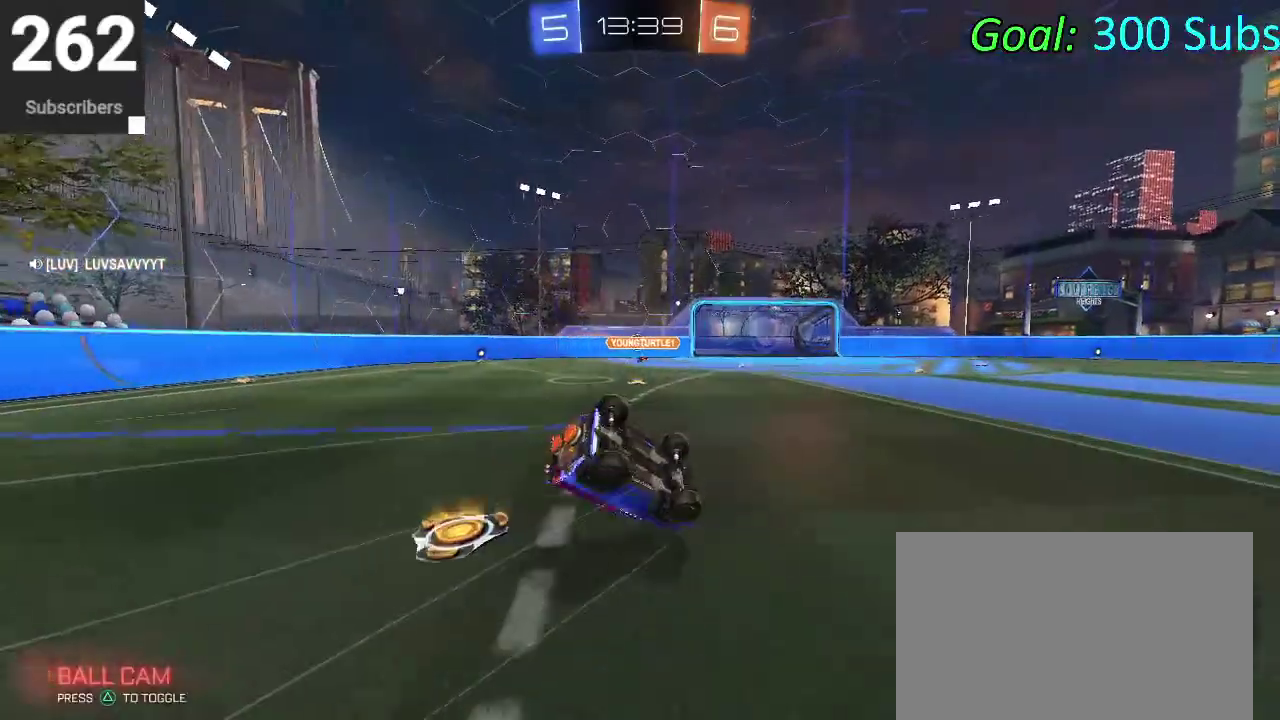
{"buttons": [], "left_stick": "down-left", "right_stick": "center", "events": [[50, "left_stick", "center"], [133, "left_stick", "down"], [367, "left_stick", "down-left"]]}
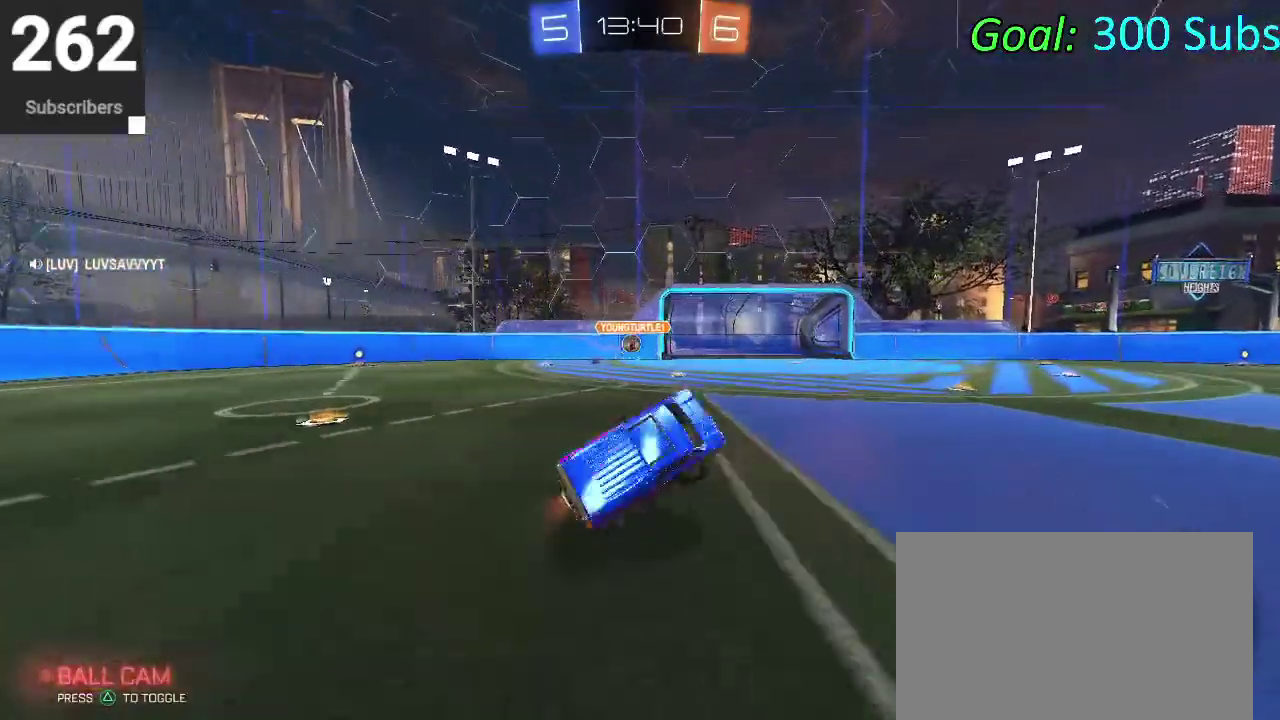
{"buttons": [], "left_stick": "left", "right_stick": "center", "events": [[17, "left_stick", "left"]]}
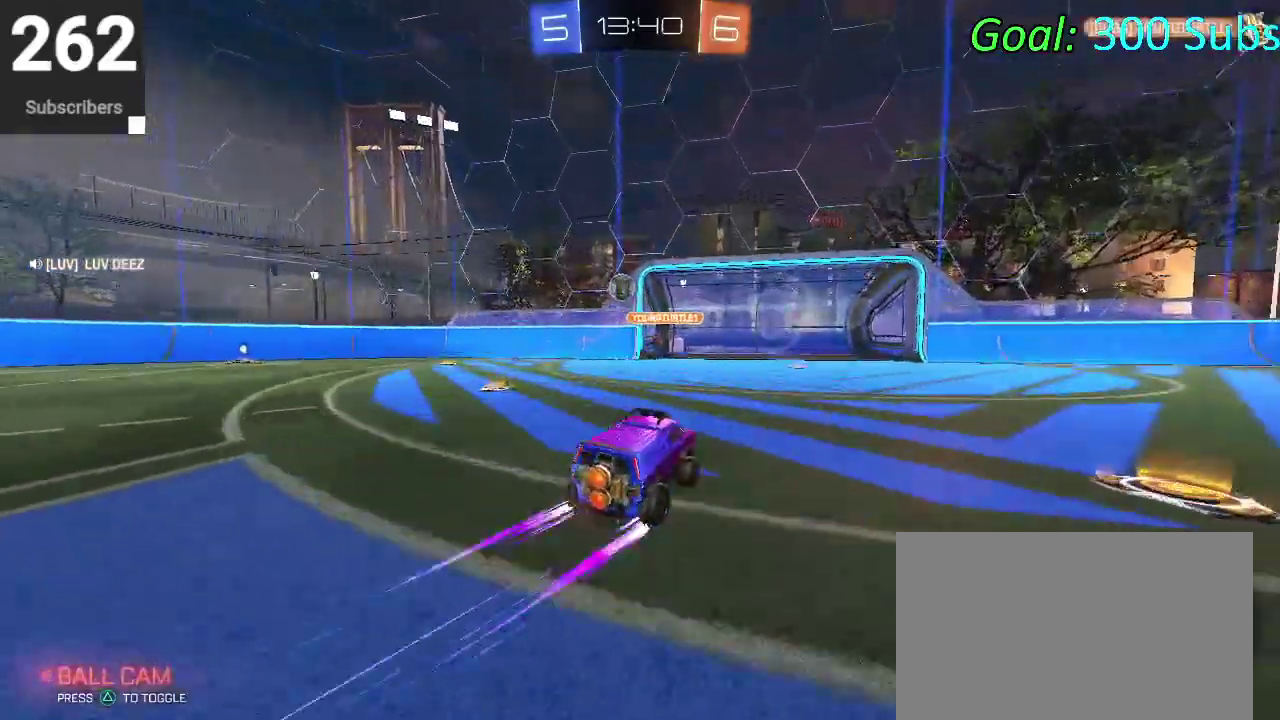
{"buttons": ["SQUARE"], "left_stick": "center", "right_stick": "center", "events": [[183, "left_stick", "center"], [467, "SQUARE", "down"]]}
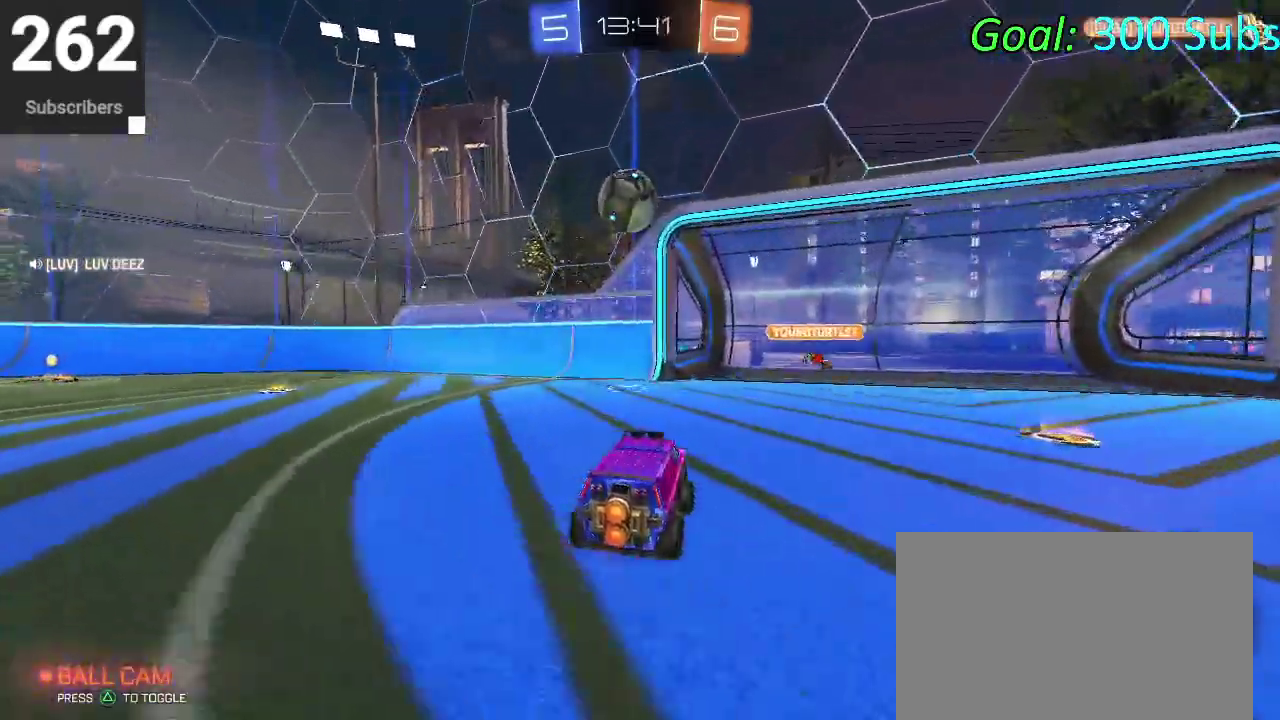
{"buttons": ["SQUARE"], "left_stick": "up-right", "right_stick": "center", "events": [[67, "SQUARE", "up"], [83, "left_stick", "up-right"], [150, "SQUARE", "down"]]}